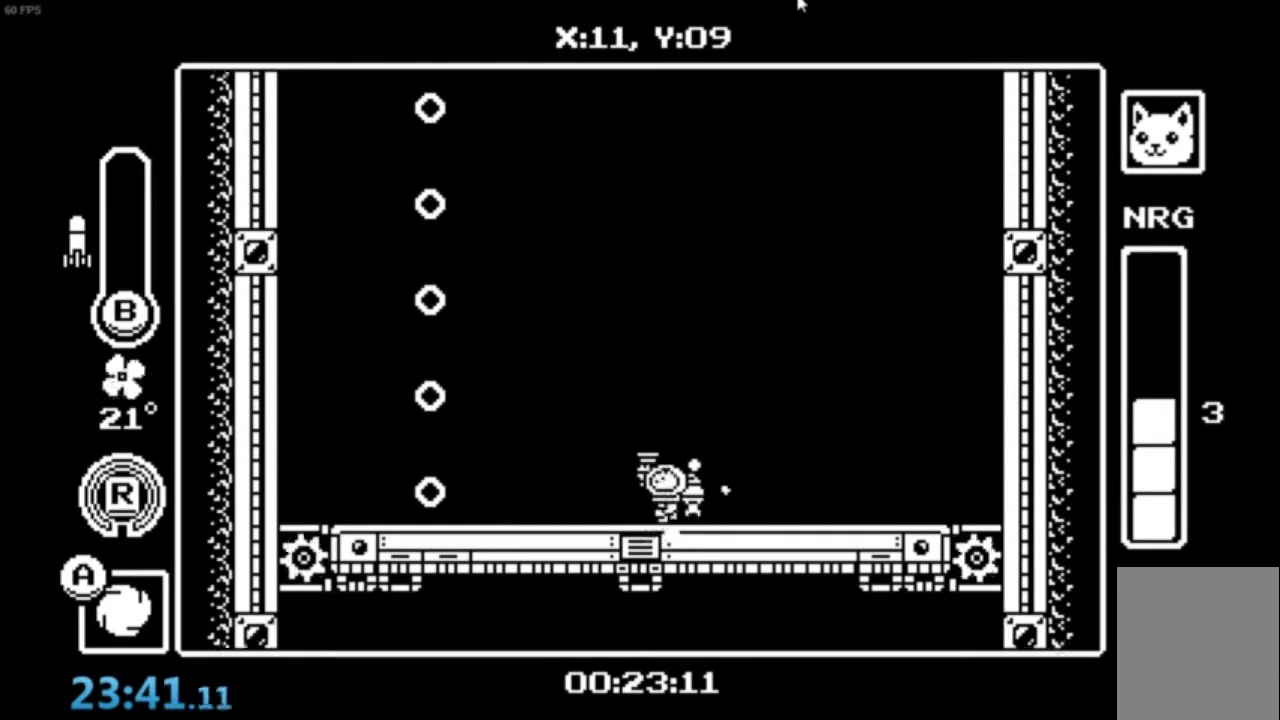
Gameplay with a controller (Xbox layout); each line is a JSON object with the inputs held at the frame after it. "events" lists button and stick changes between this image and that frame as [ms after this image, input, new state], when the widget could be followed in between. Not read: right_stick.
{"buttons": [], "left_stick": "up-right", "events": []}
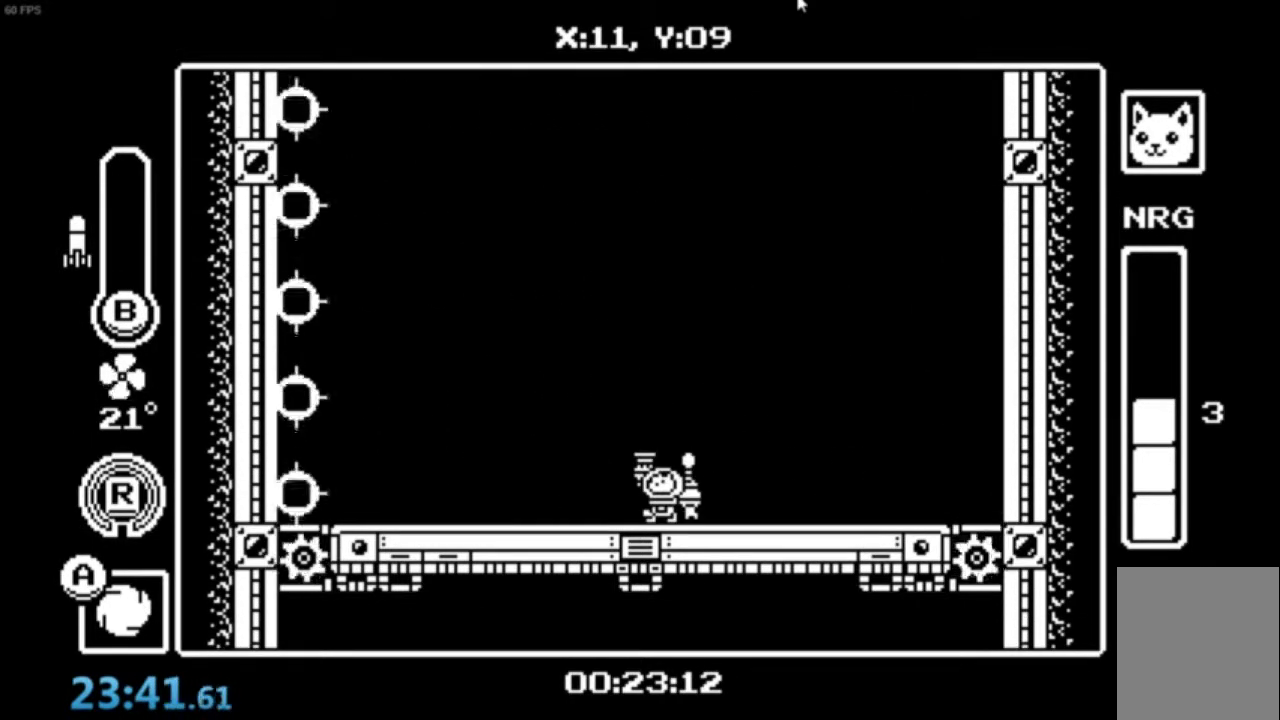
{"buttons": ["B"], "left_stick": "up-right", "events": [[400, "B", "down"]]}
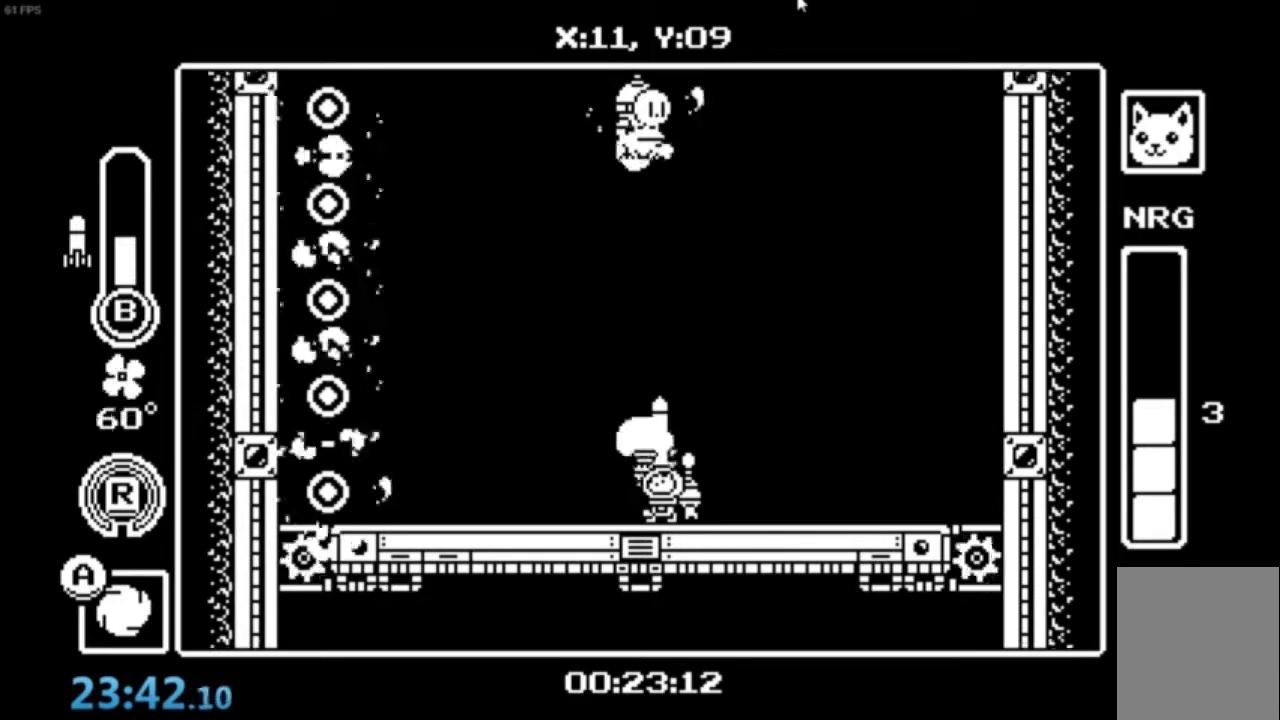
{"buttons": [], "left_stick": "up-right", "events": [[33, "B", "up"], [267, "B", "down"], [400, "B", "up"]]}
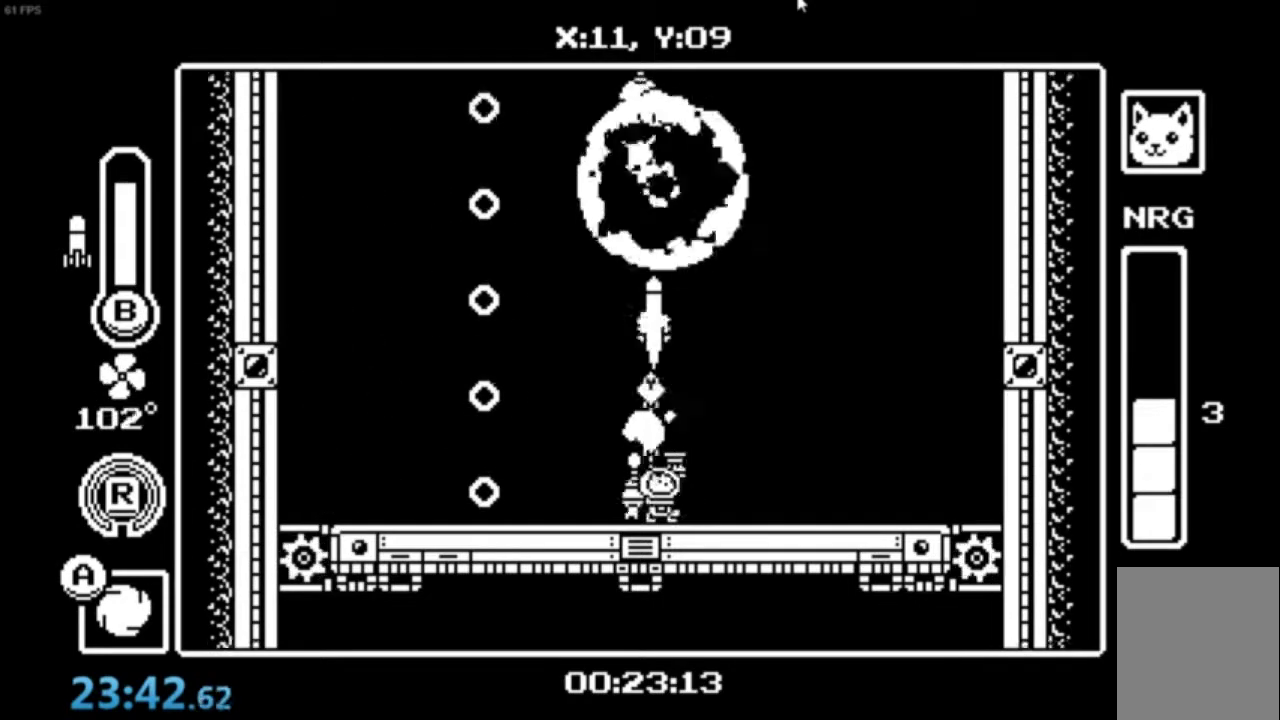
{"buttons": [], "left_stick": "right", "events": [[200, "left_stick", "center"], [300, "R1", "down"], [433, "R1", "up"], [433, "left_stick", "up-right"], [500, "left_stick", "right"]]}
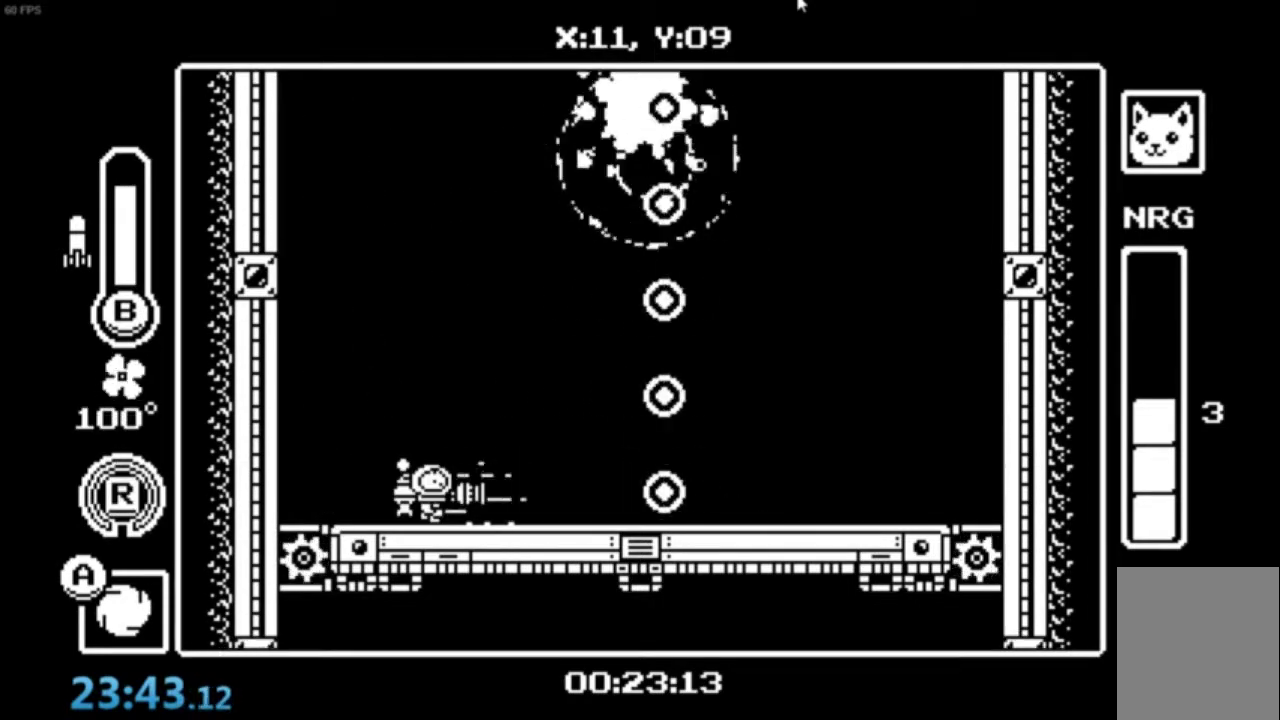
{"buttons": [], "left_stick": "up-right", "events": [[467, "left_stick", "up-right"]]}
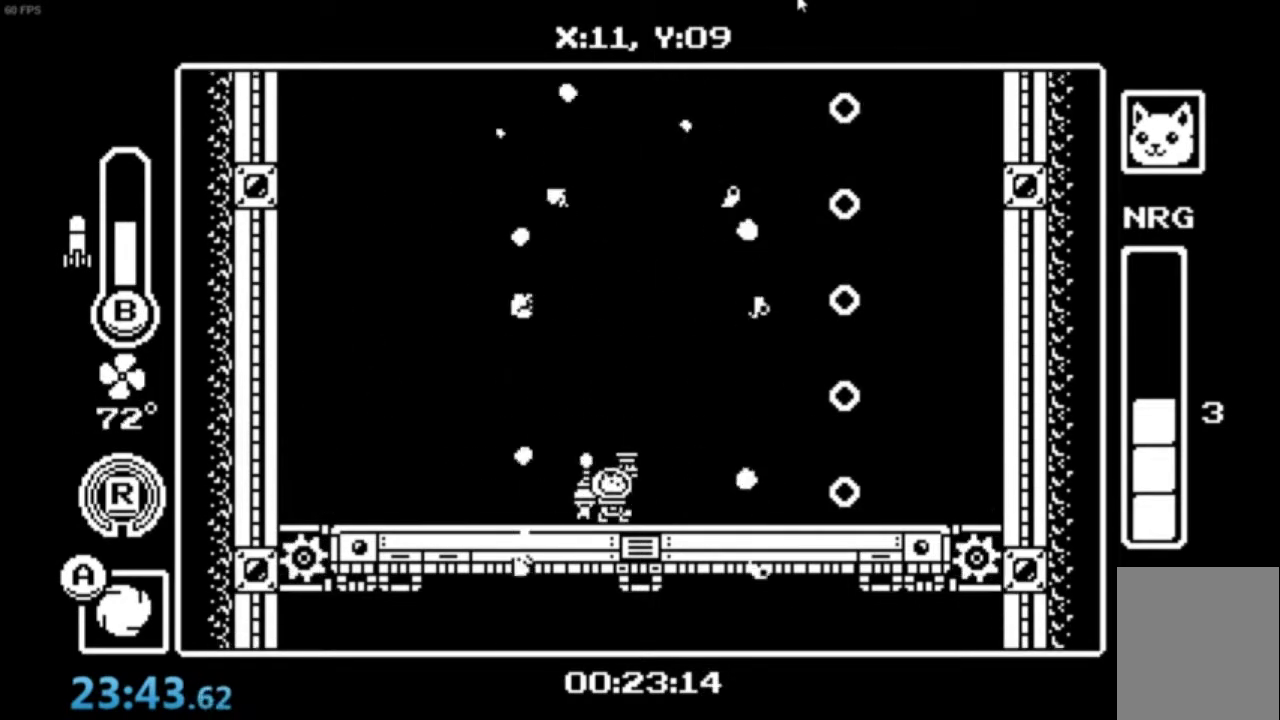
{"buttons": [], "left_stick": "up-right", "events": []}
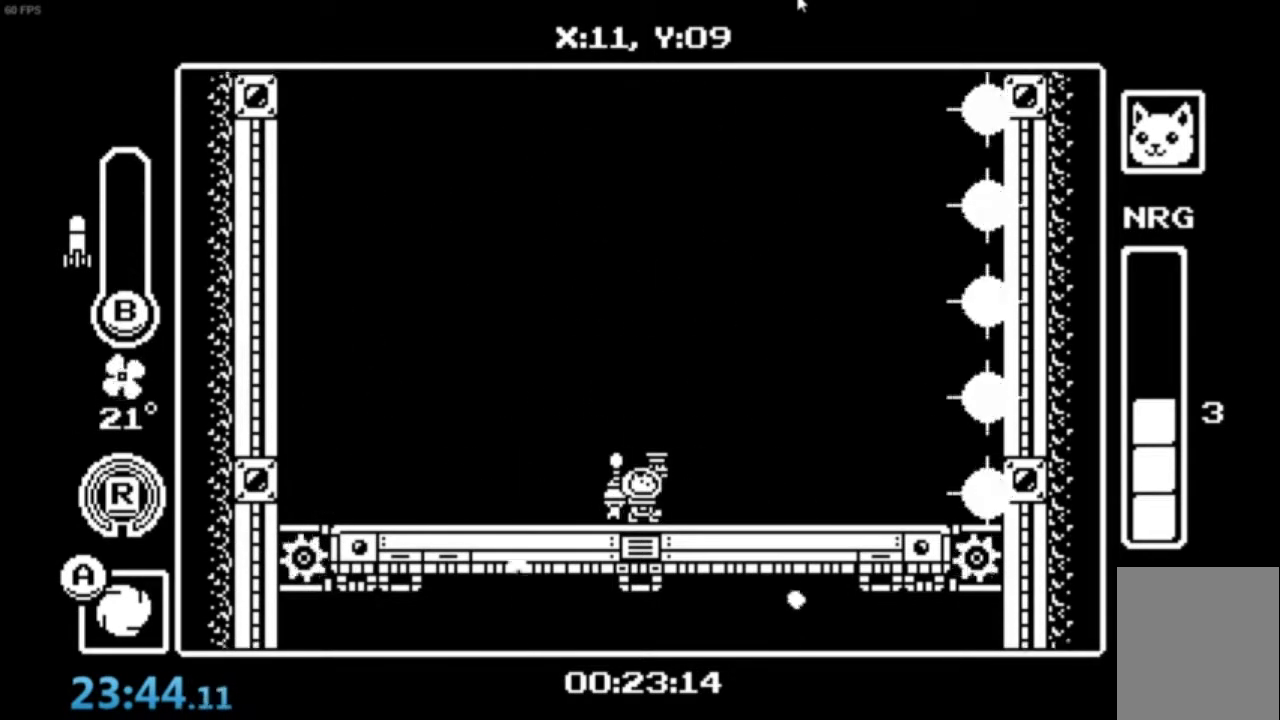
{"buttons": [], "left_stick": "up-right", "events": []}
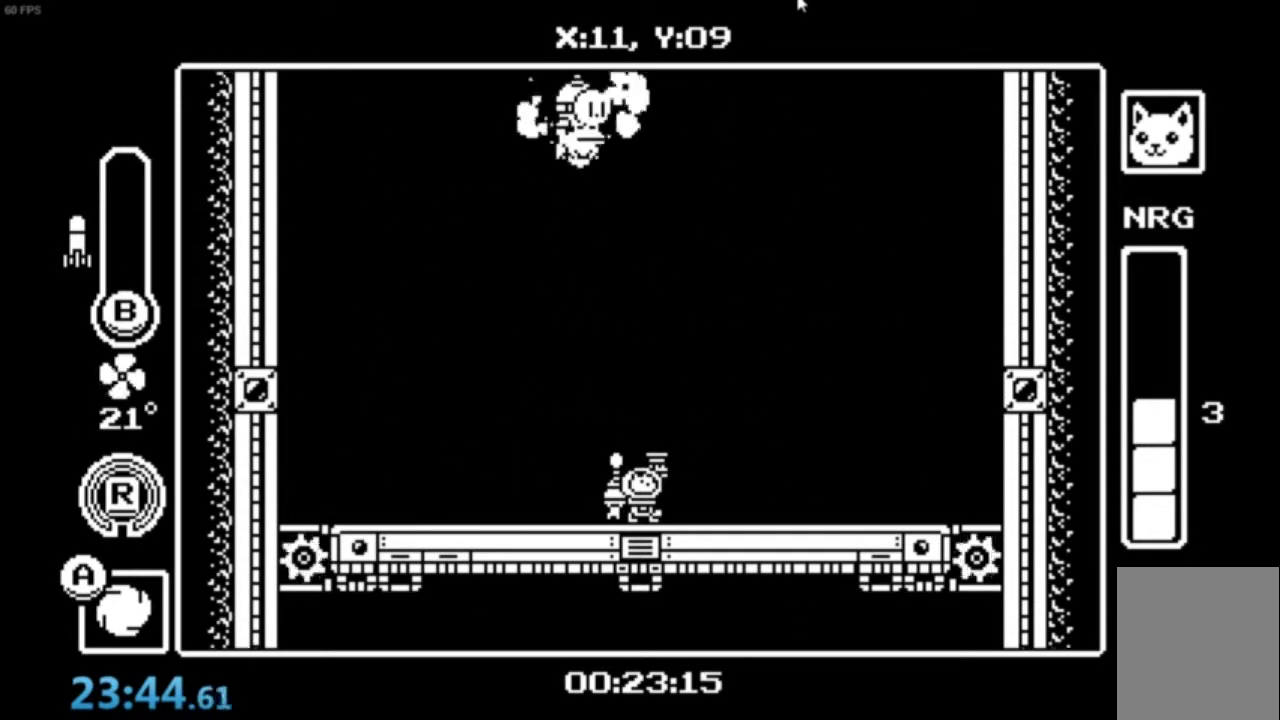
{"buttons": ["B"], "left_stick": "up-right", "events": [[233, "left_stick", "up"], [367, "left_stick", "up-right"], [433, "B", "down"]]}
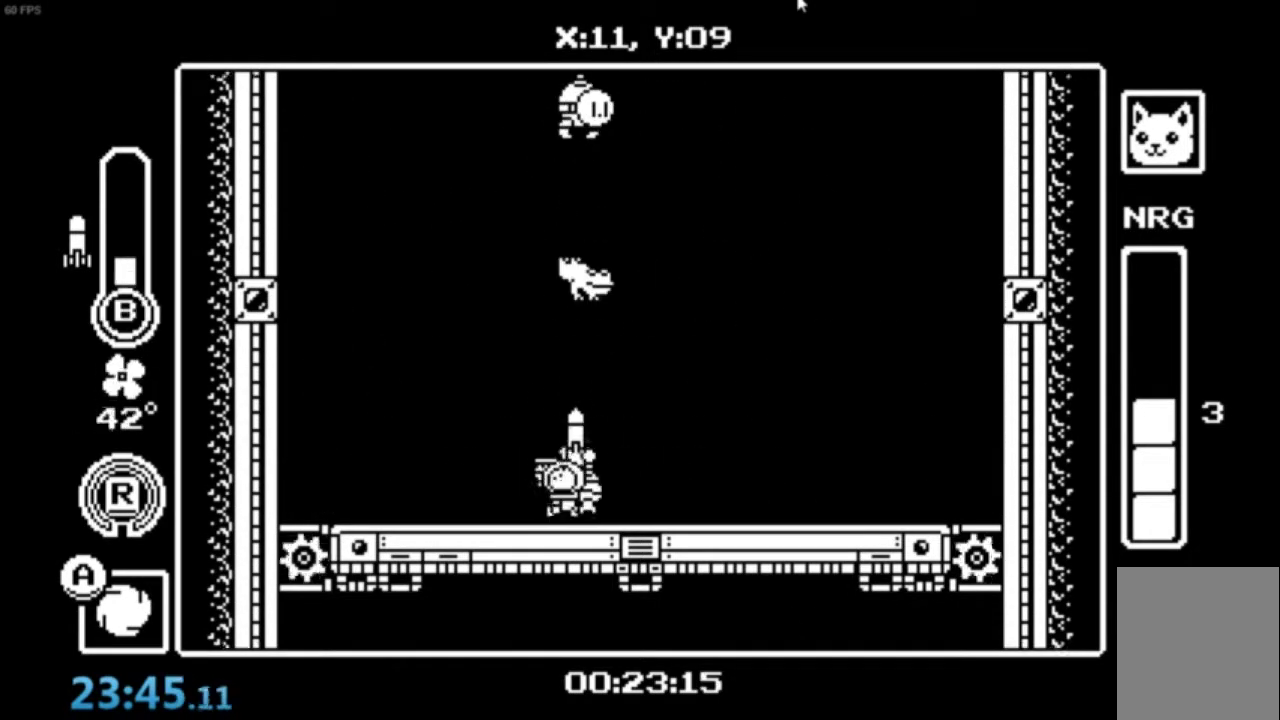
{"buttons": [], "left_stick": "up-right"}
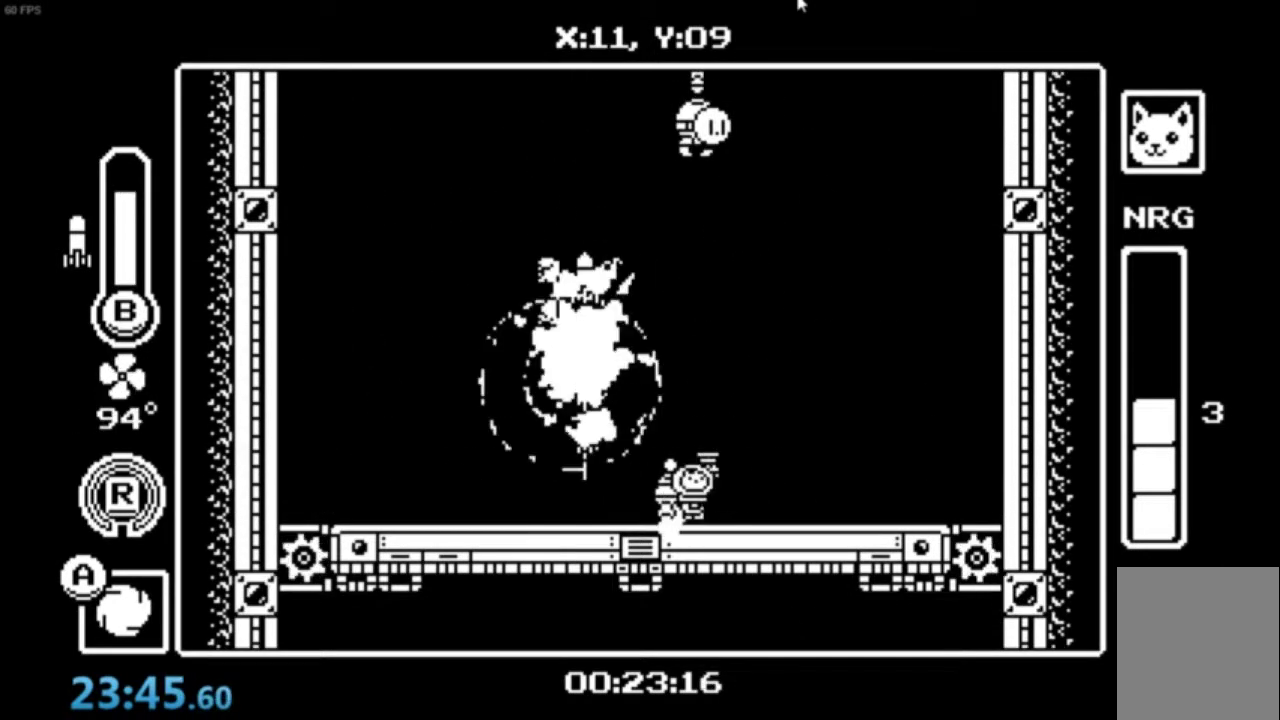
{"buttons": ["X"], "left_stick": "up-right", "events": [[200, "X", "down"], [267, "X", "up"], [333, "X", "down"], [400, "X", "up"], [500, "X", "down"]]}
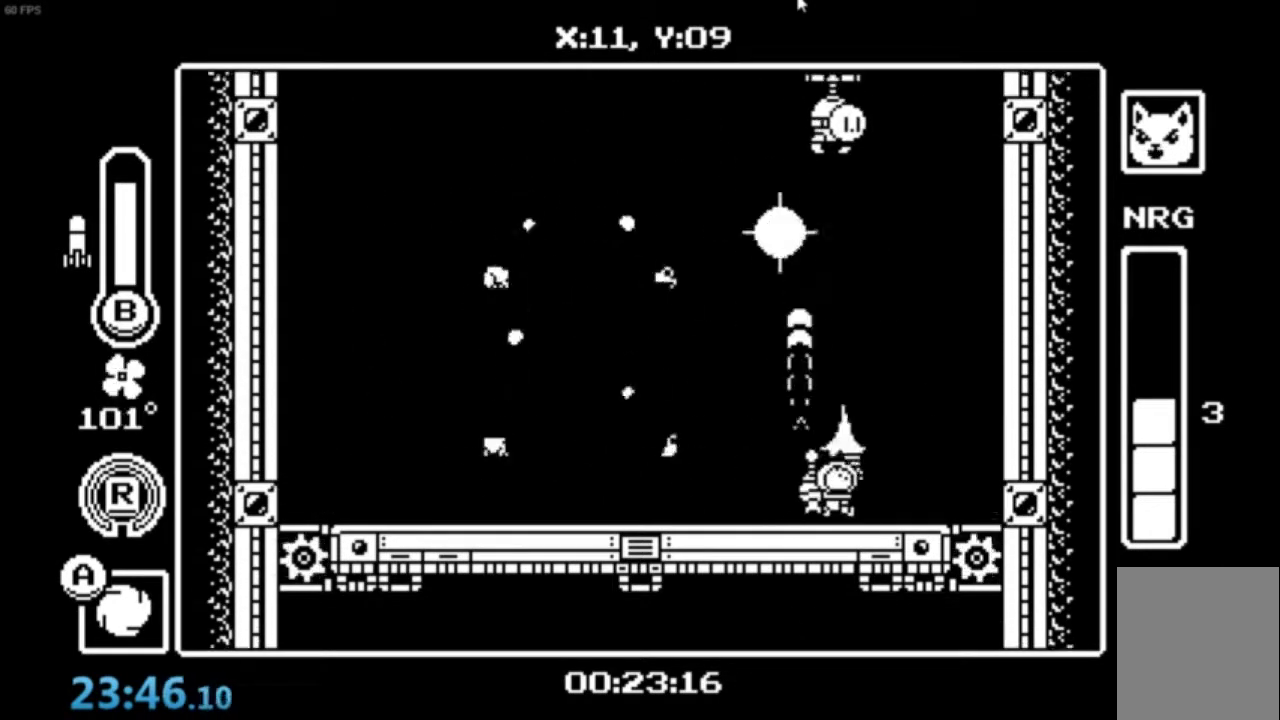
{"buttons": ["A"], "left_stick": "up-right", "events": [[67, "X", "up"], [100, "X", "down"], [200, "X", "up"], [267, "X", "down"], [334, "X", "up"], [501, "A", "down"]]}
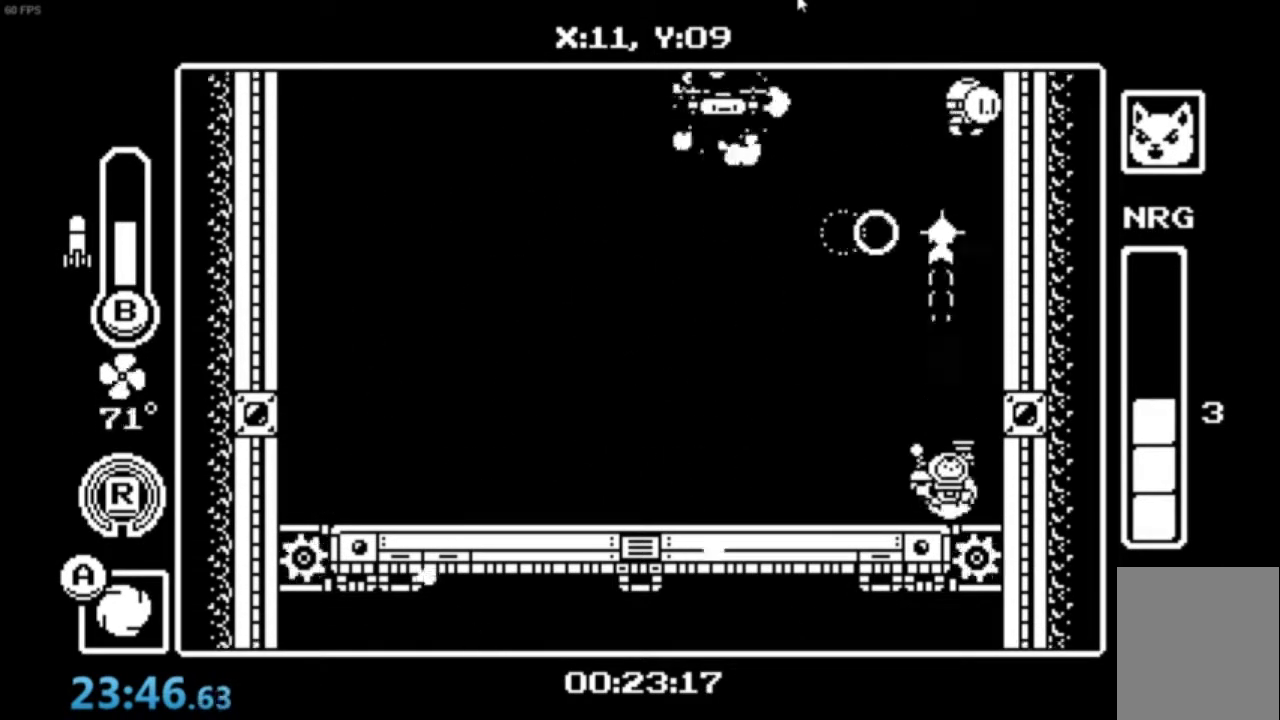
{"buttons": [], "left_stick": "up", "events": [[66, "A", "up"], [166, "X", "down"], [233, "X", "up"], [333, "left_stick", "up"], [467, "B", "down"], [500, "B", "up"]]}
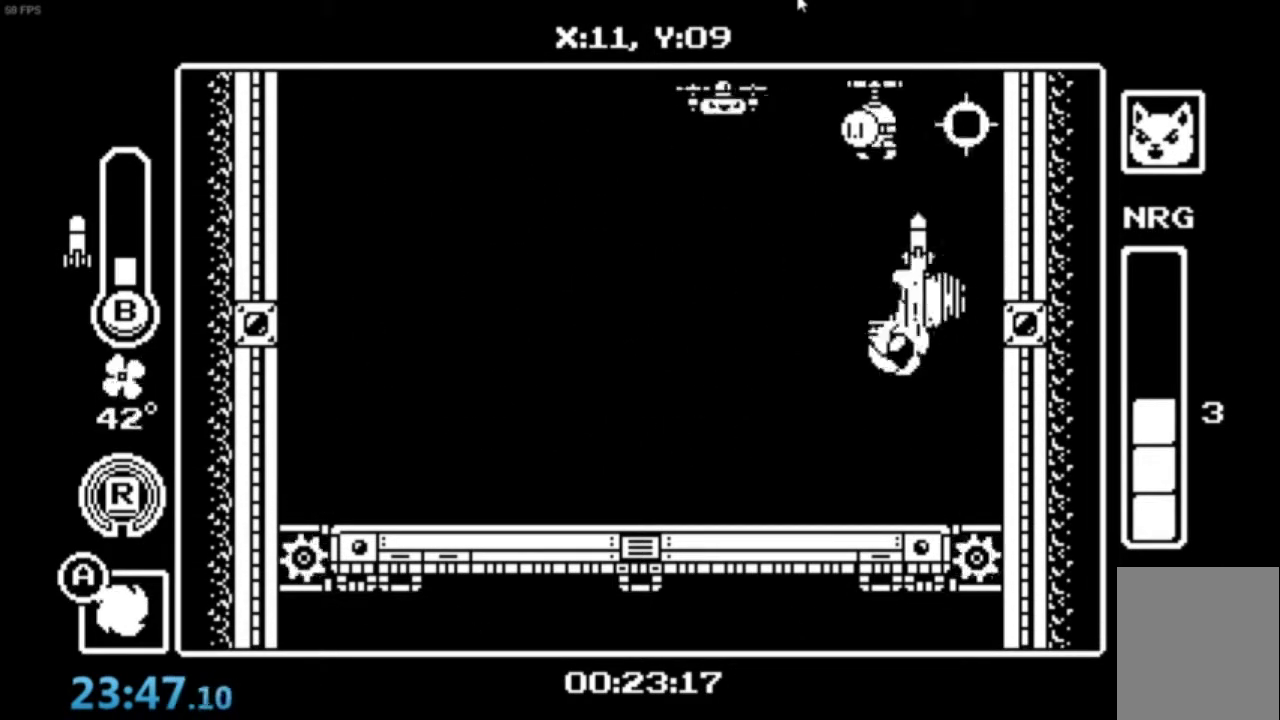
{"buttons": ["B"], "left_stick": "up"}
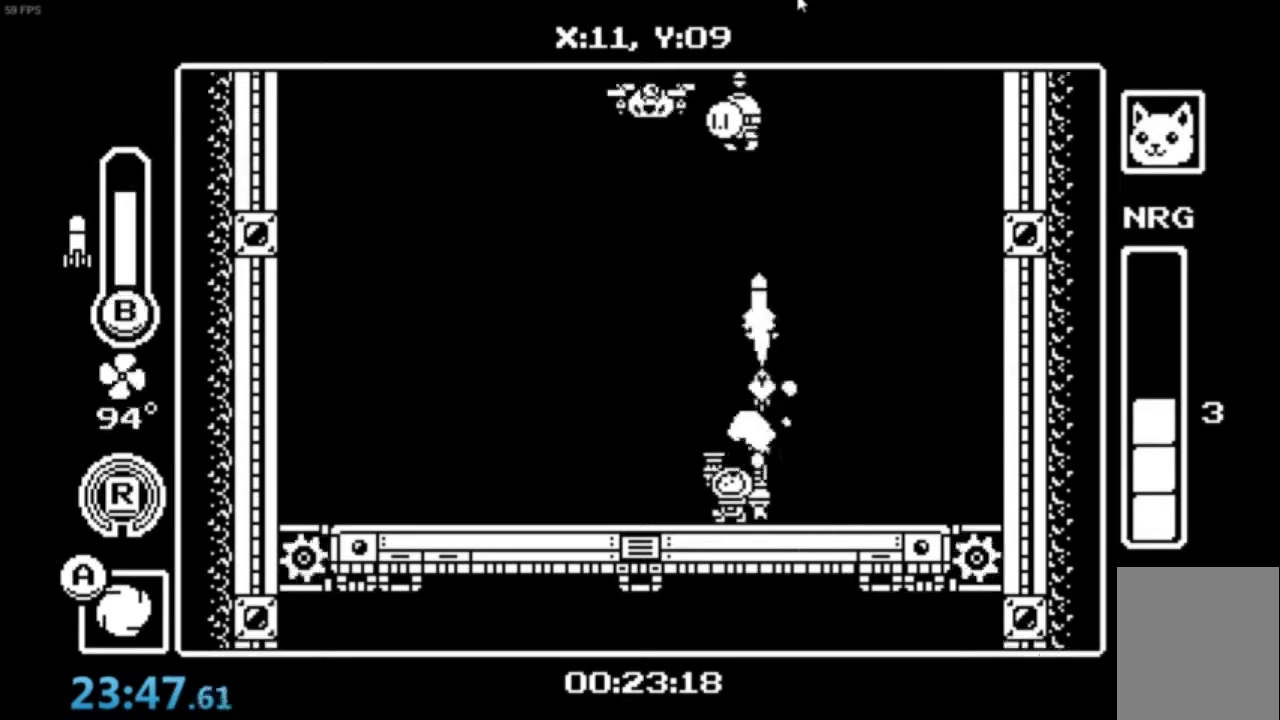
{"buttons": [], "left_stick": "up", "events": [[233, "B", "up"], [367, "X", "down"], [467, "X", "up"]]}
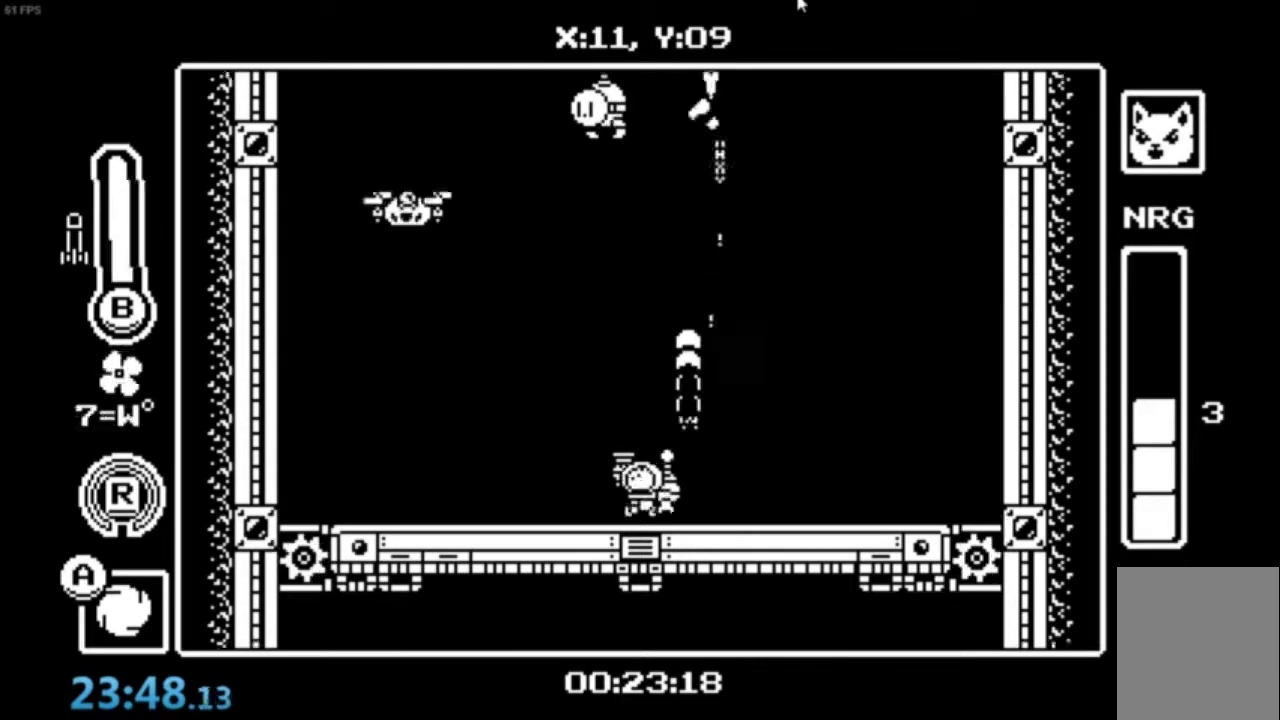
{"buttons": [], "left_stick": "up-right", "events": [[33, "X", "down"], [100, "X", "up"], [167, "X", "down"], [200, "X", "up"], [300, "X", "down"], [334, "X", "up"], [434, "X", "down"], [467, "X", "up"], [467, "left_stick", "up-right"]]}
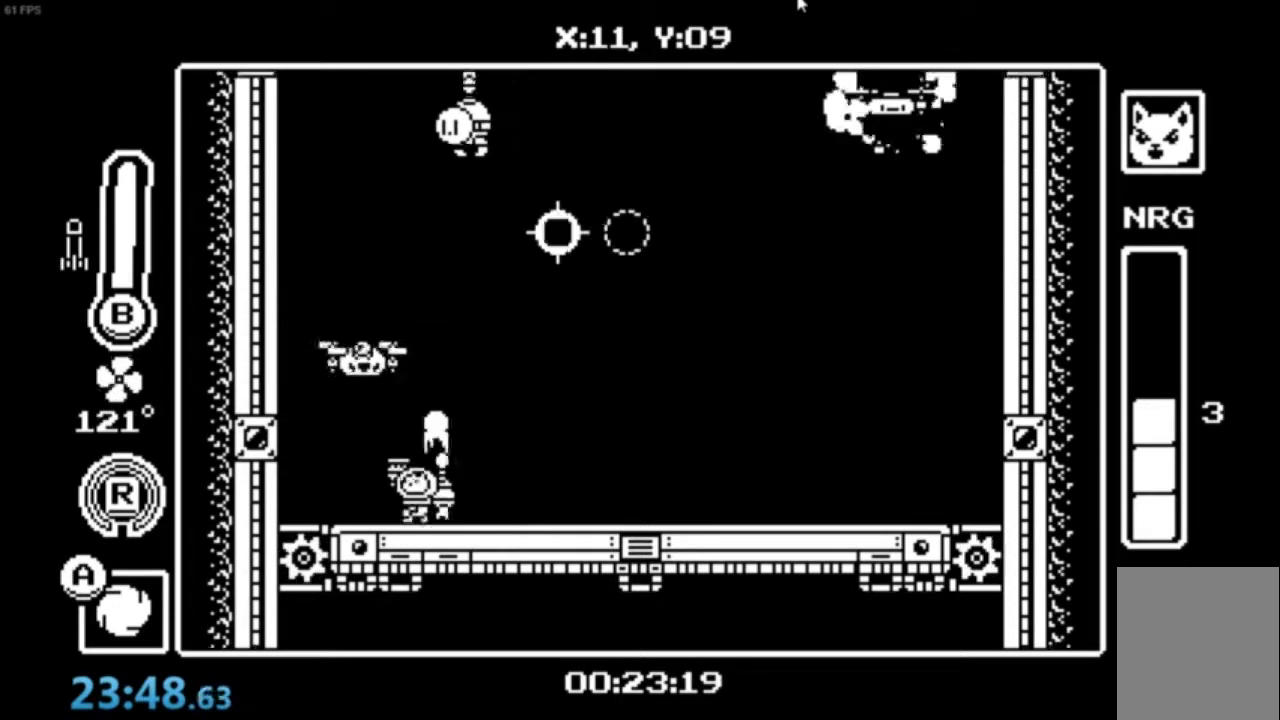
{"buttons": ["X"], "left_stick": "up-right", "events": [[33, "X", "down"], [100, "X", "up"], [166, "X", "down"], [267, "X", "up"], [333, "X", "down"], [400, "X", "up"], [433, "X", "down"]]}
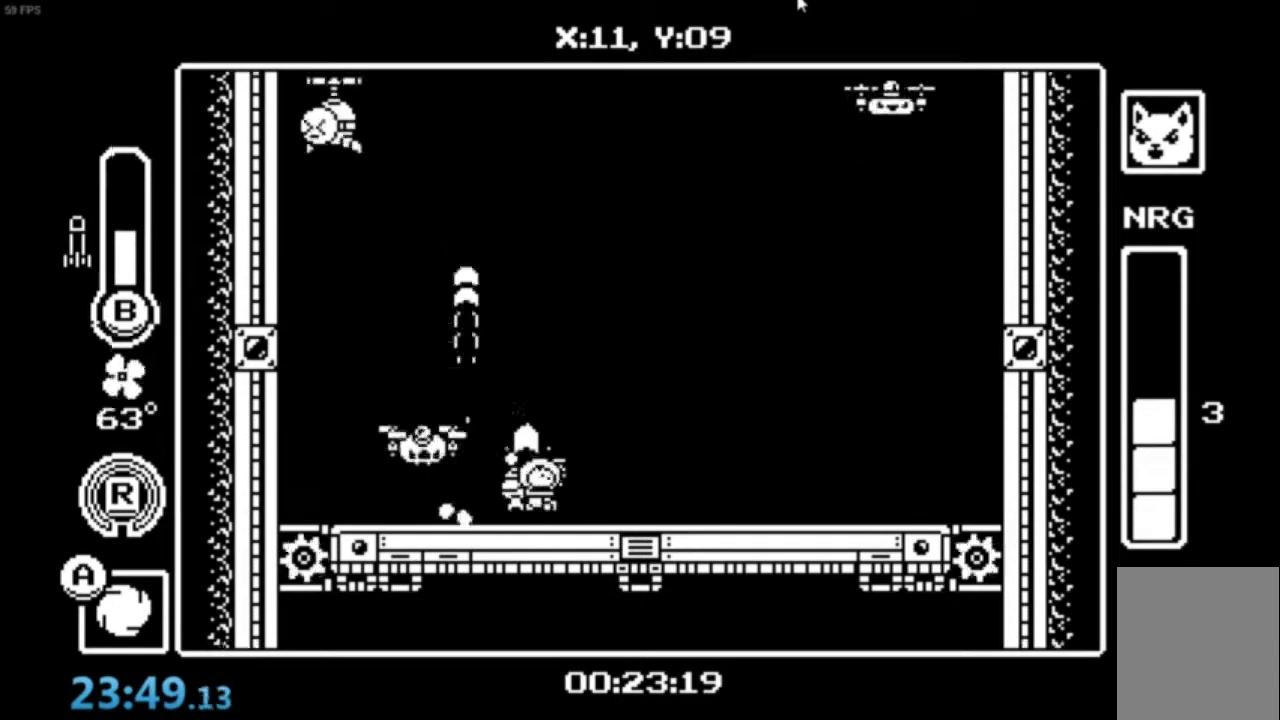
{"buttons": [], "left_stick": "right"}
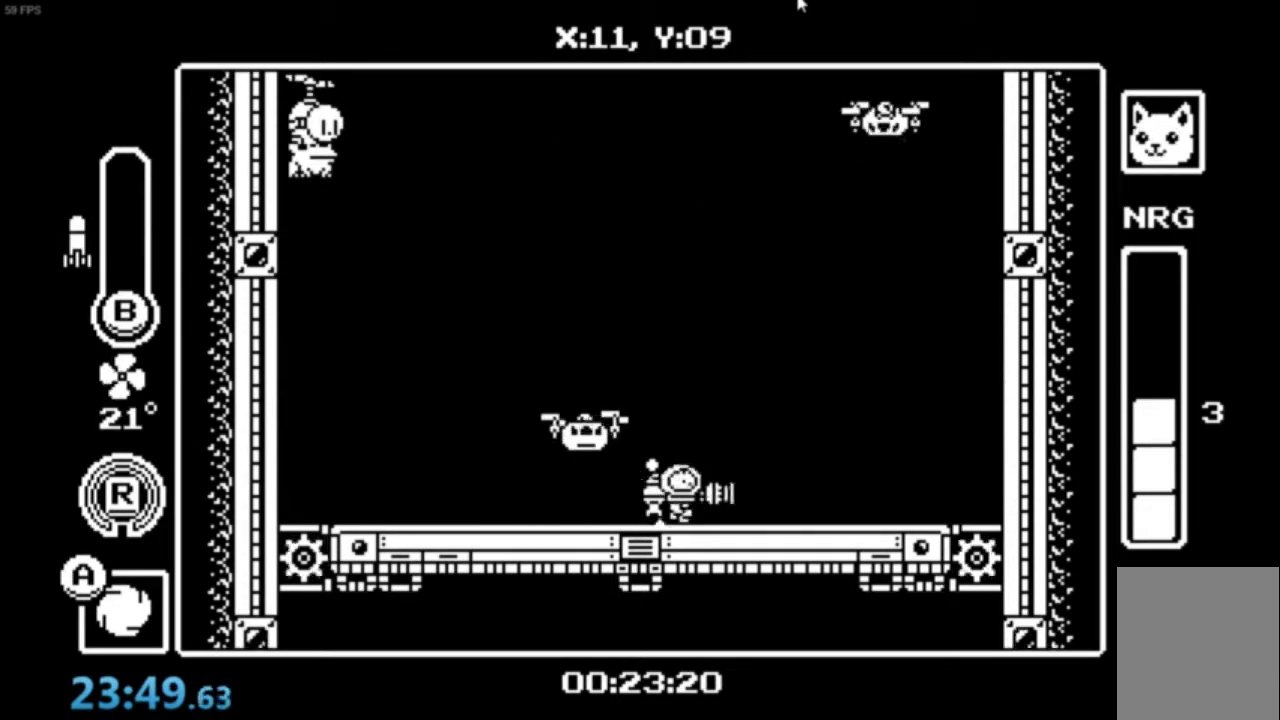
{"buttons": ["B"], "left_stick": "up-right", "events": [[66, "left_stick", "up-right"], [500, "B", "down"]]}
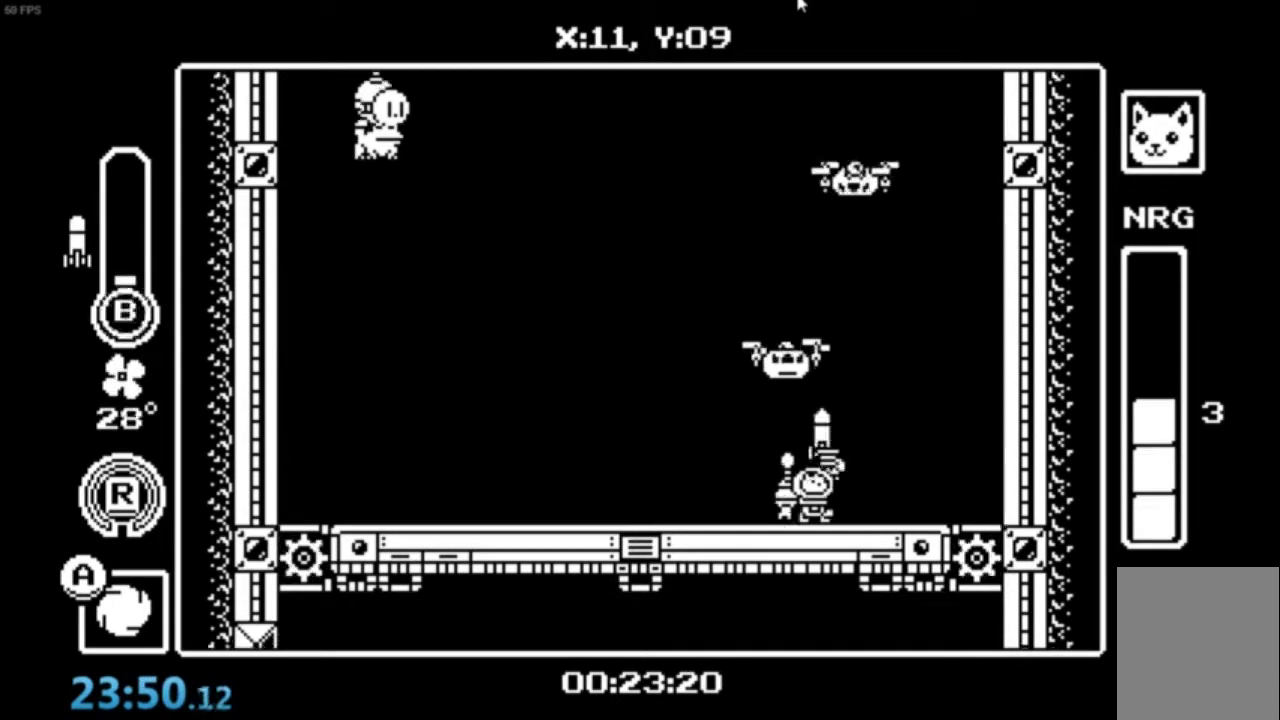
{"buttons": [], "left_stick": "up", "events": [[67, "B", "up"], [134, "B", "down"], [167, "B", "up"], [234, "left_stick", "up"]]}
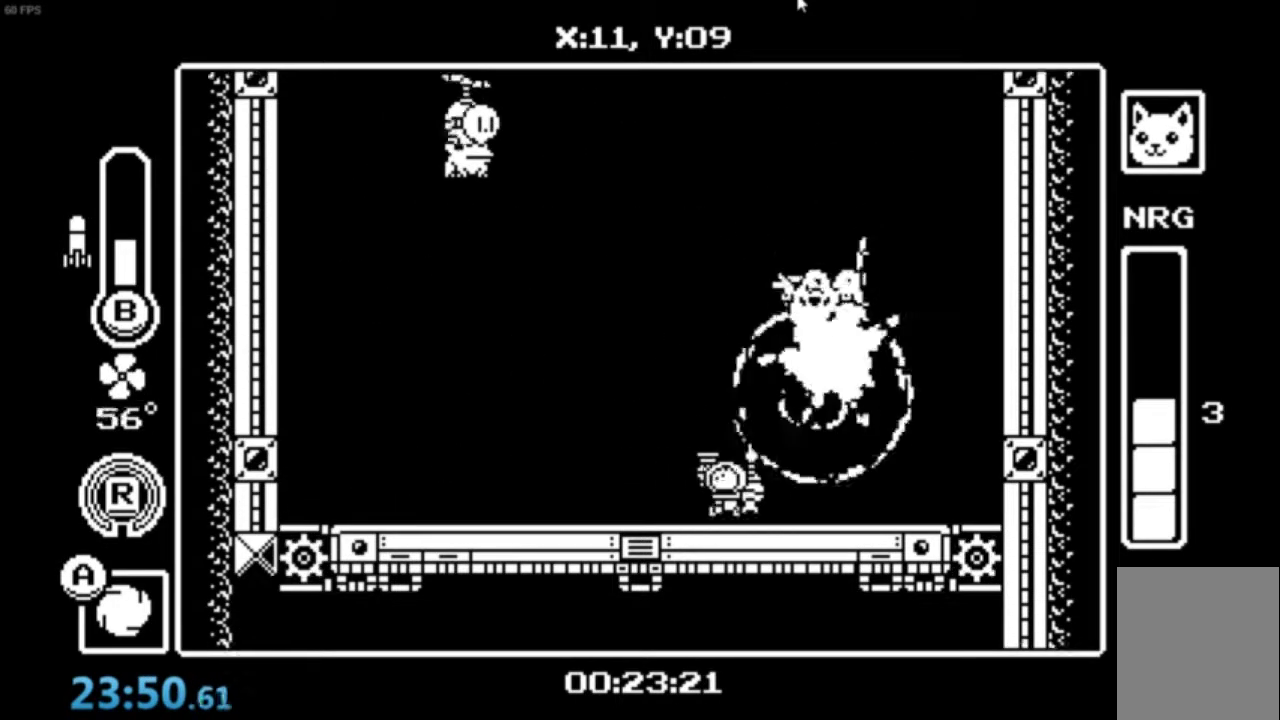
{"buttons": ["B"], "left_stick": "up-right", "events": [[233, "left_stick", "up-right"], [467, "B", "down"]]}
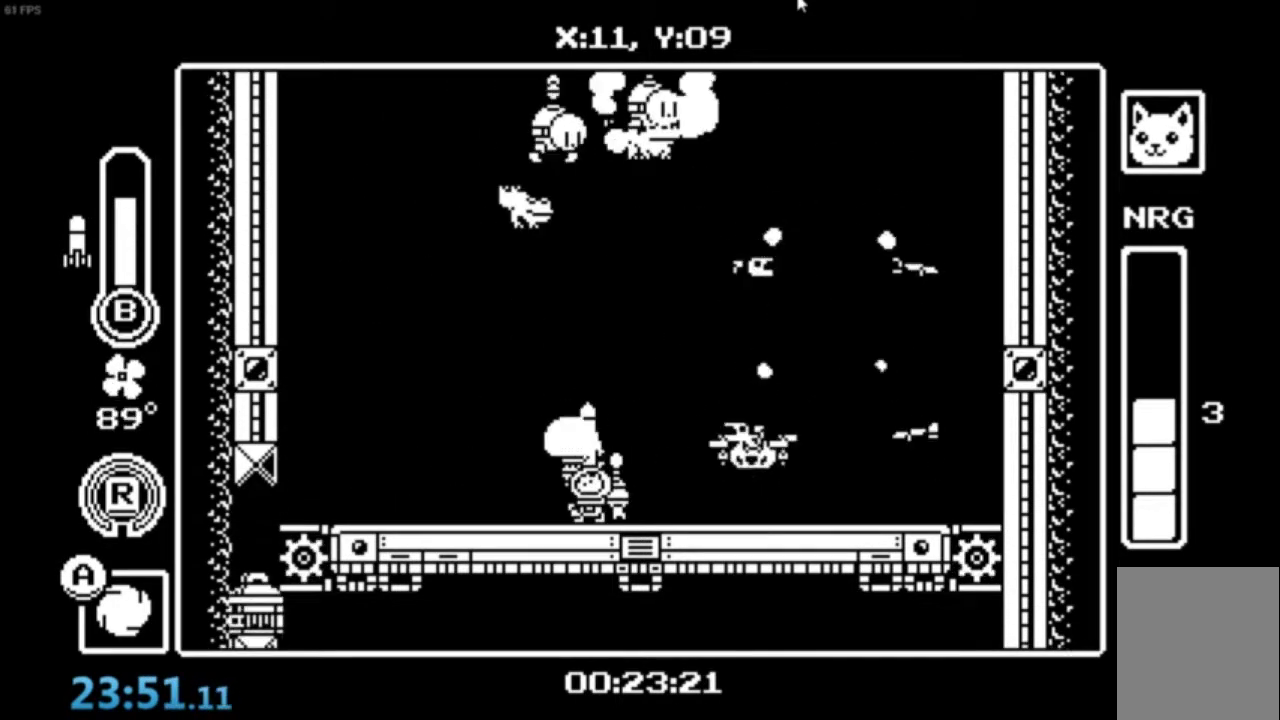
{"buttons": ["X"], "left_stick": "up-left", "events": [[33, "B", "up"], [100, "B", "down"], [167, "B", "up"], [234, "B", "down"], [300, "B", "up"], [401, "left_stick", "up-left"], [434, "X", "down"]]}
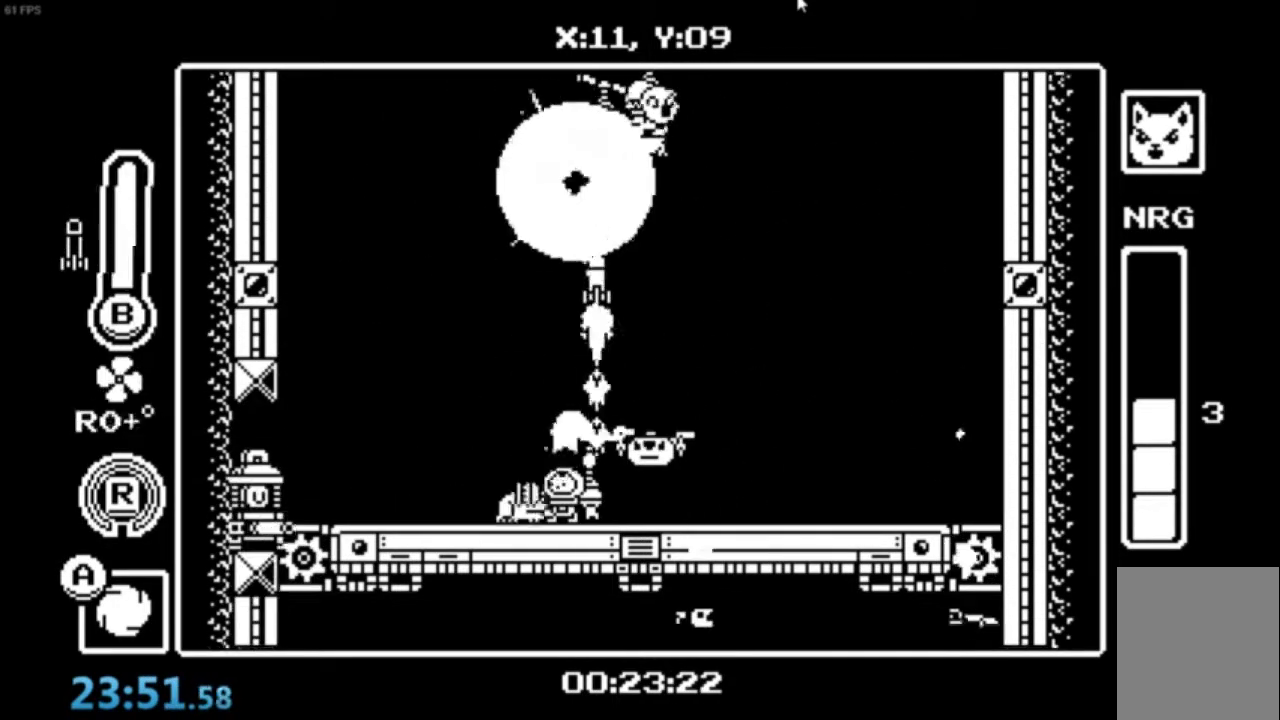
{"buttons": ["X"], "left_stick": "up-right", "events": [[34, "X", "up"], [100, "X", "down"], [200, "X", "up"], [234, "X", "down"], [234, "left_stick", "up-right"], [301, "X", "up"], [367, "X", "down"], [434, "X", "up"], [501, "X", "down"]]}
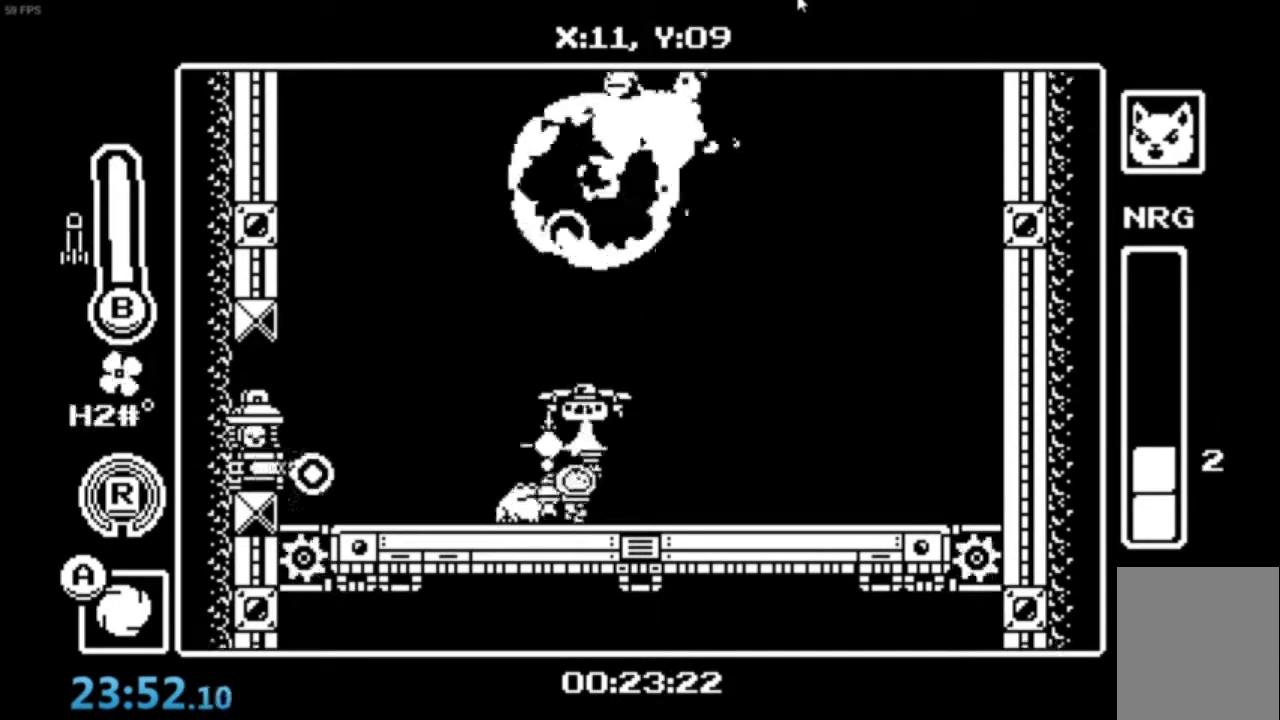
{"buttons": [], "left_stick": "up-right", "events": [[66, "X", "up"], [133, "X", "down"], [233, "X", "up"]]}
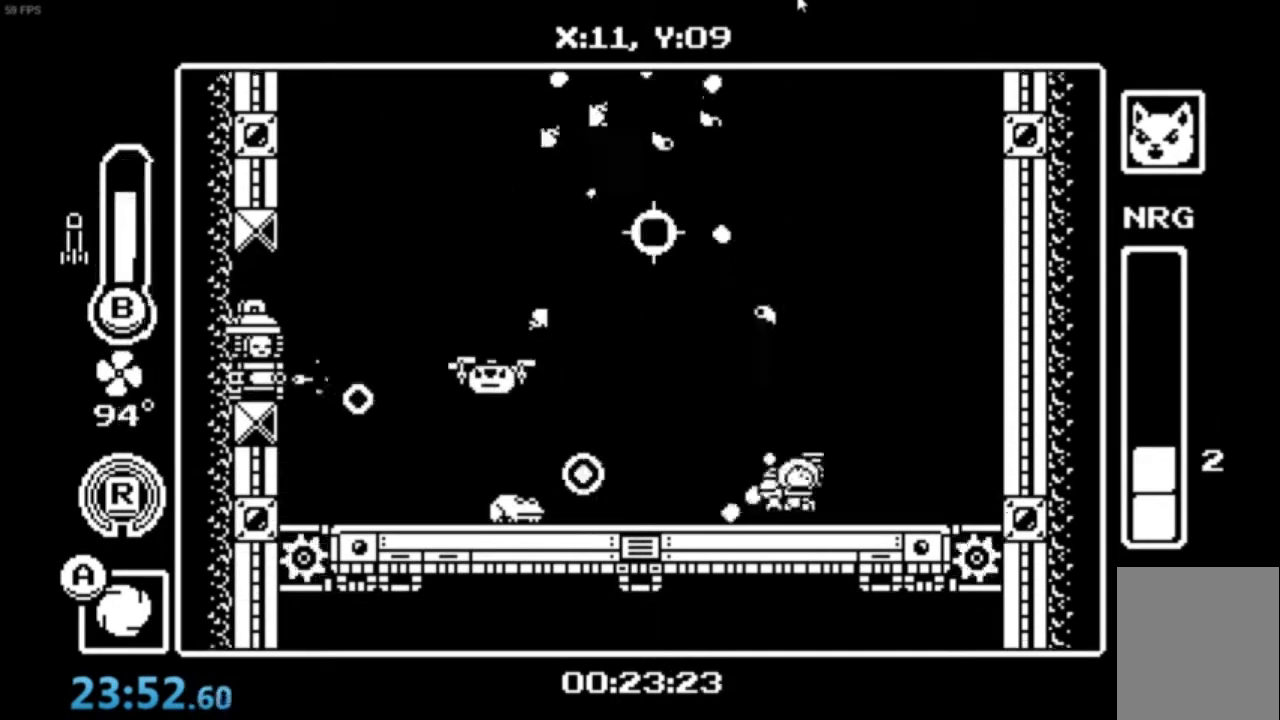
{"buttons": [], "left_stick": "up-left", "events": [[67, "left_stick", "up-left"], [167, "R1", "down"], [267, "R1", "up"]]}
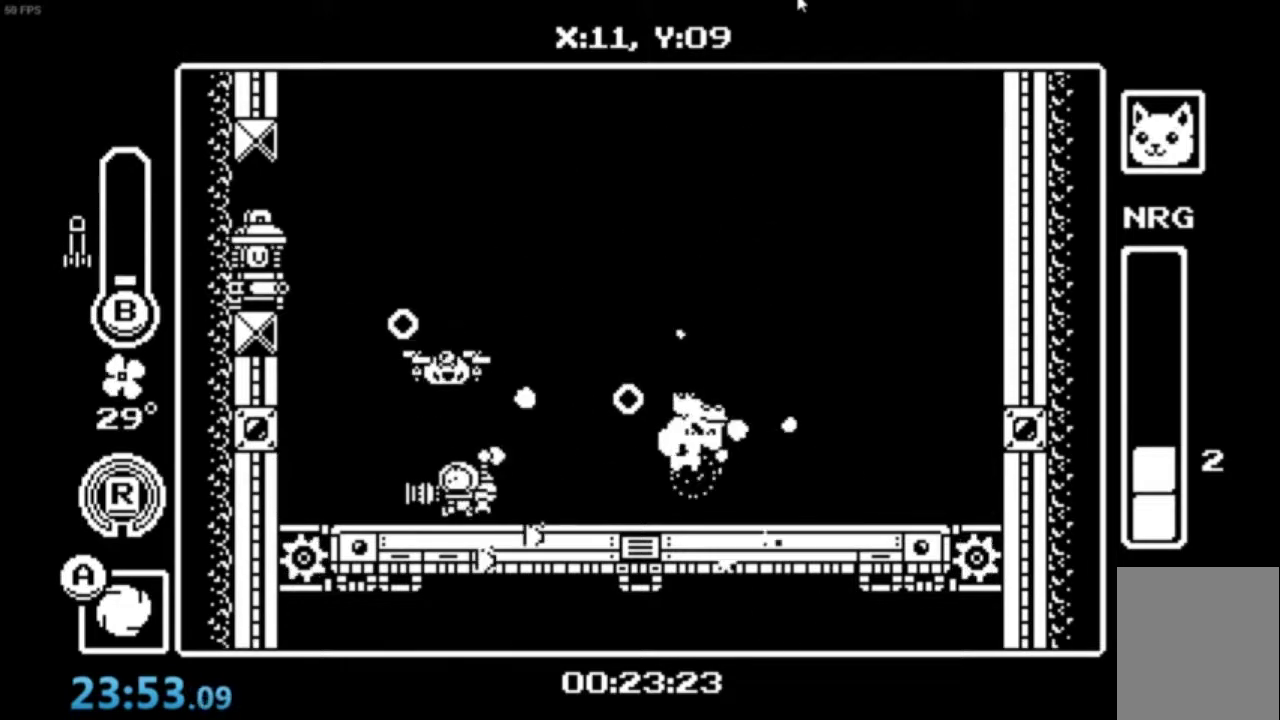
{"buttons": ["B"], "left_stick": "right", "events": [[133, "left_stick", "right"], [233, "B", "down"], [300, "B", "up"], [467, "B", "down"]]}
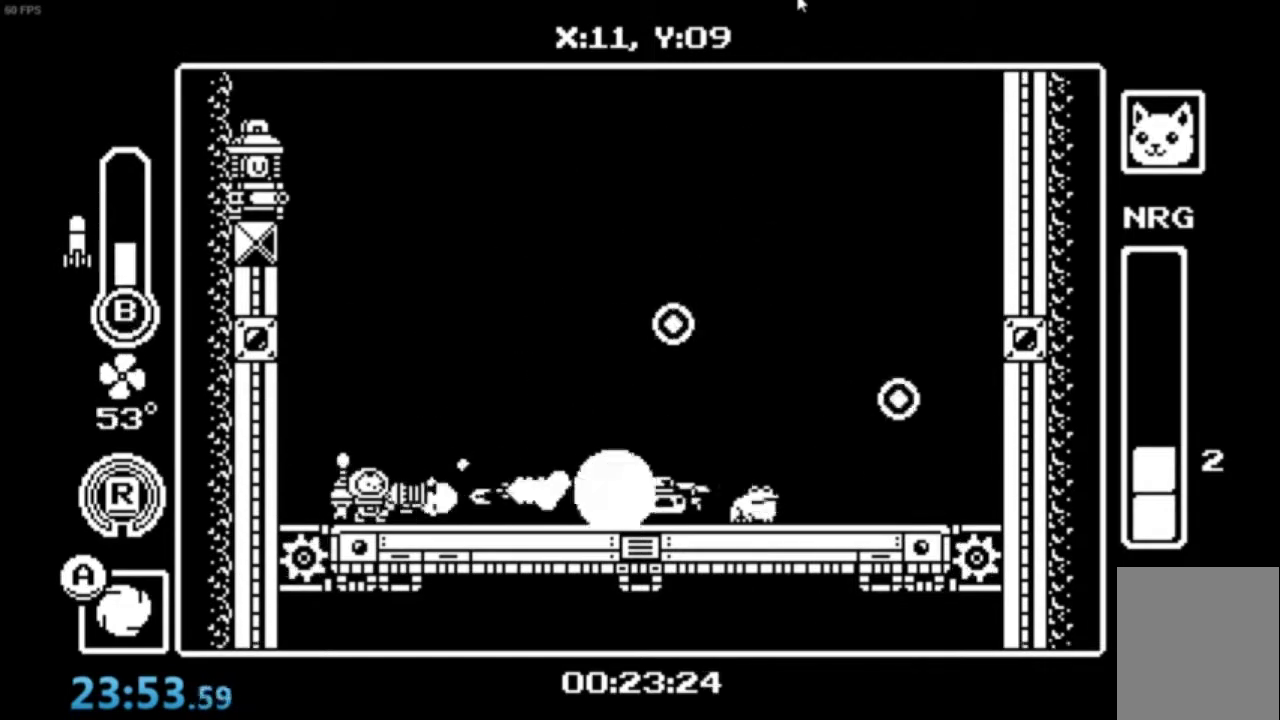
{"buttons": [], "left_stick": "right", "events": [[34, "left_stick", "center"], [67, "B", "up"], [267, "left_stick", "right"], [401, "X", "down"], [467, "X", "up"]]}
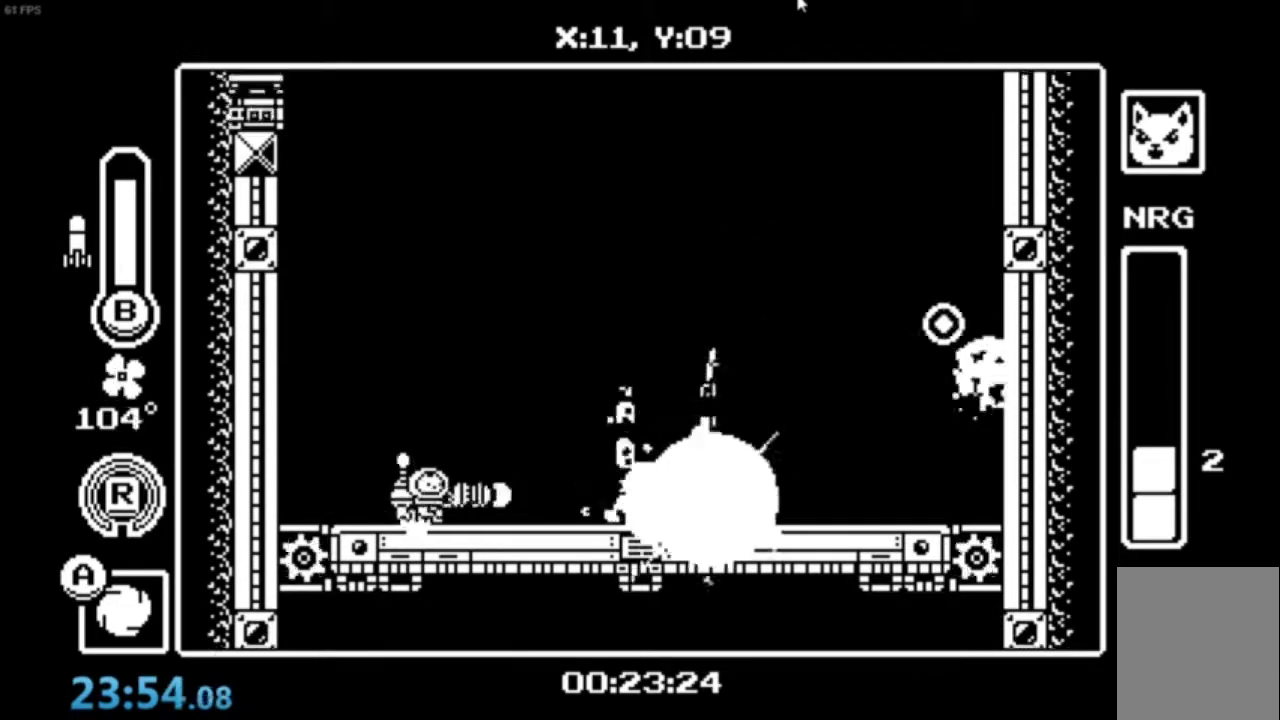
{"buttons": [], "left_stick": "center", "events": [[200, "left_stick", "center"]]}
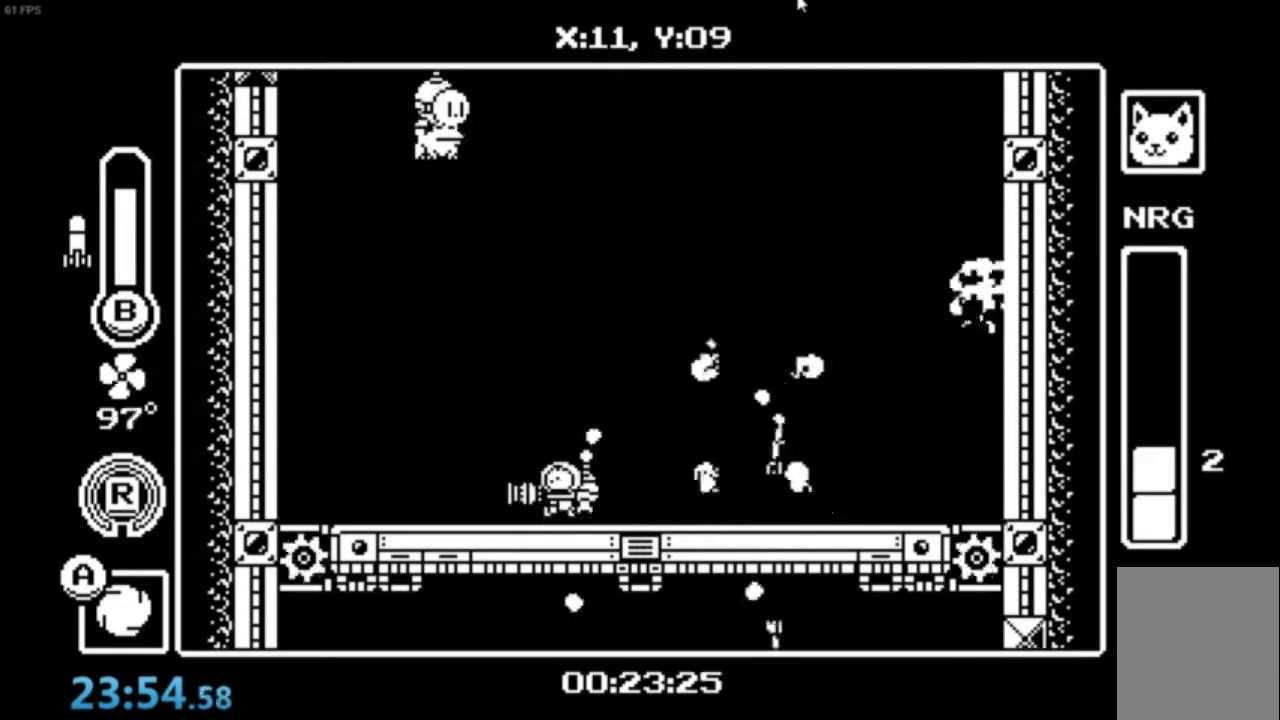
{"buttons": [], "left_stick": "up-right", "events": [[200, "left_stick", "up-right"], [234, "B", "down"], [334, "B", "up"], [367, "B", "down"], [434, "B", "up"]]}
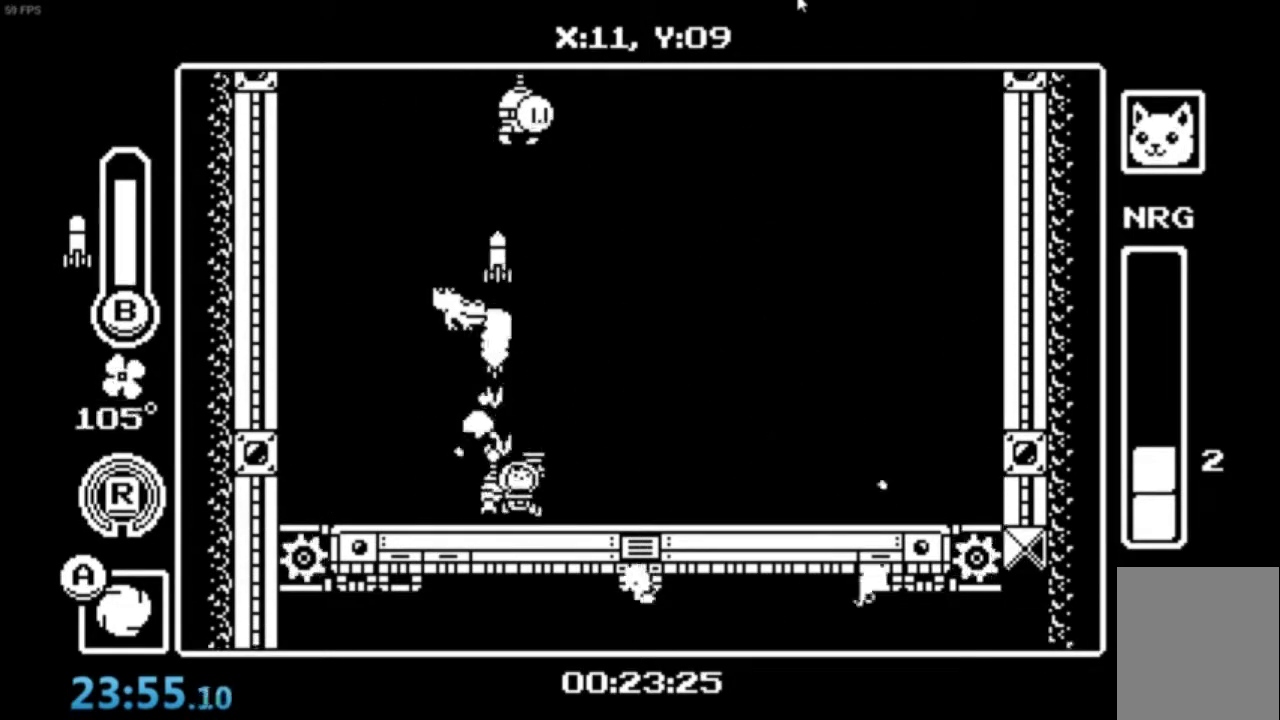
{"buttons": [], "left_stick": "up-right", "events": [[33, "B", "down"], [66, "B", "up"], [367, "X", "down"], [467, "X", "up"]]}
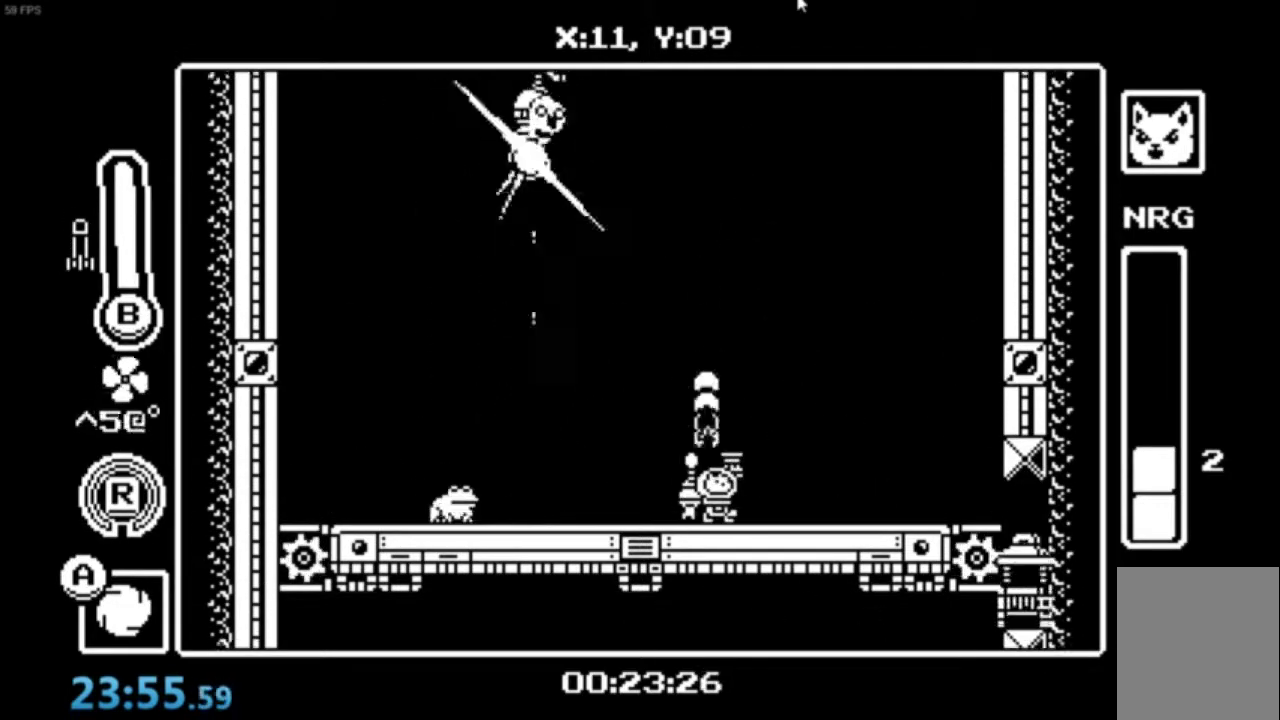
{"buttons": [], "left_stick": "center", "events": [[234, "left_stick", "up"], [434, "X", "down"], [434, "left_stick", "center"], [501, "X", "up"]]}